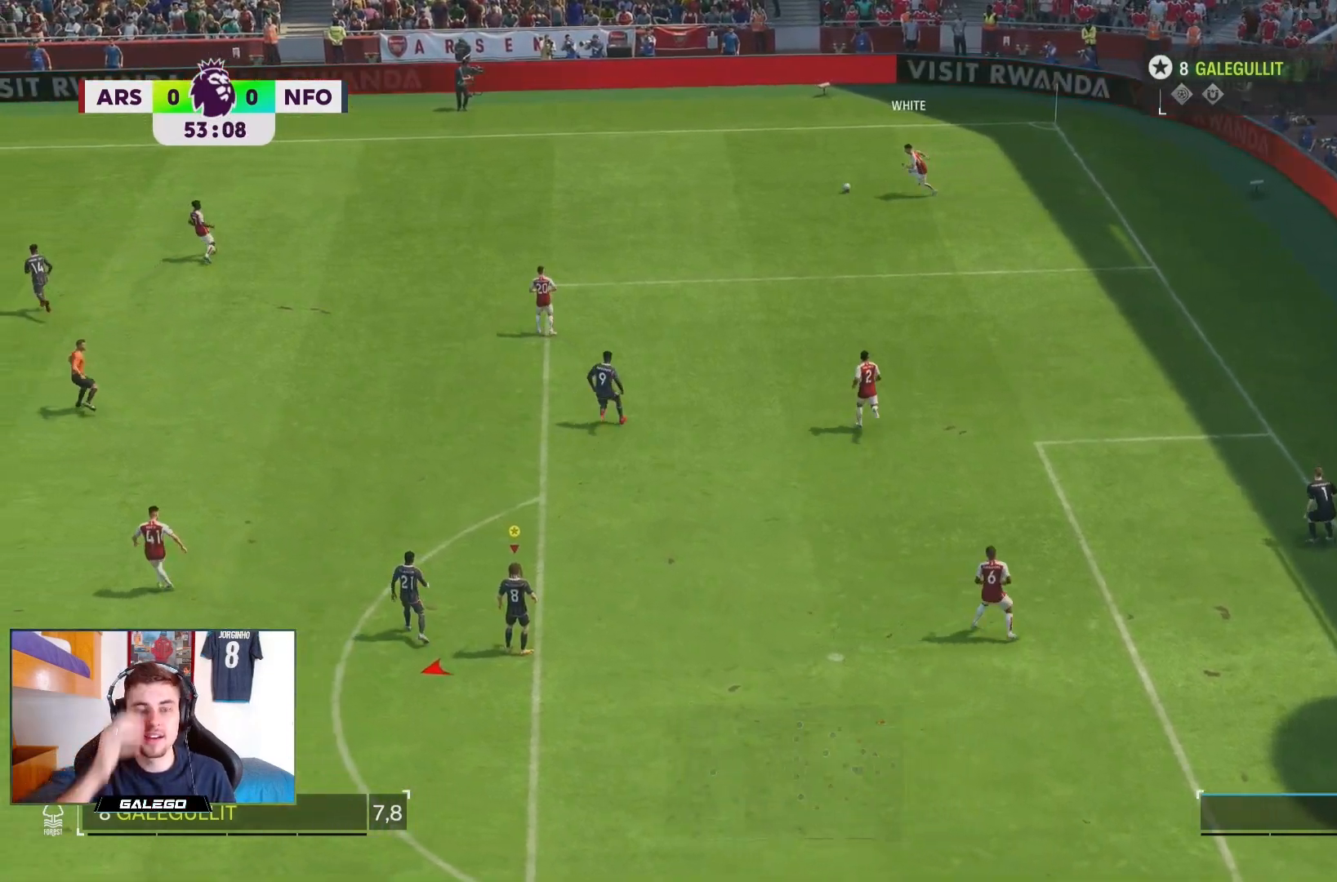
Gameplay with a controller (PlayStation layout); each line is a JSON object with the inputs held at the frame after it (dt_ms = milliseconds from this image to that frame). "events" lists button and stick changes between this image and that frame as [ms after this image, input, new state], when the widget could be followed in between. Not read: L3 R1 R3.
{"dt_ms": 500, "buttons": [], "left_stick": "down-left", "right_stick": "center", "events": [[67, "left_stick", "down-left"]]}
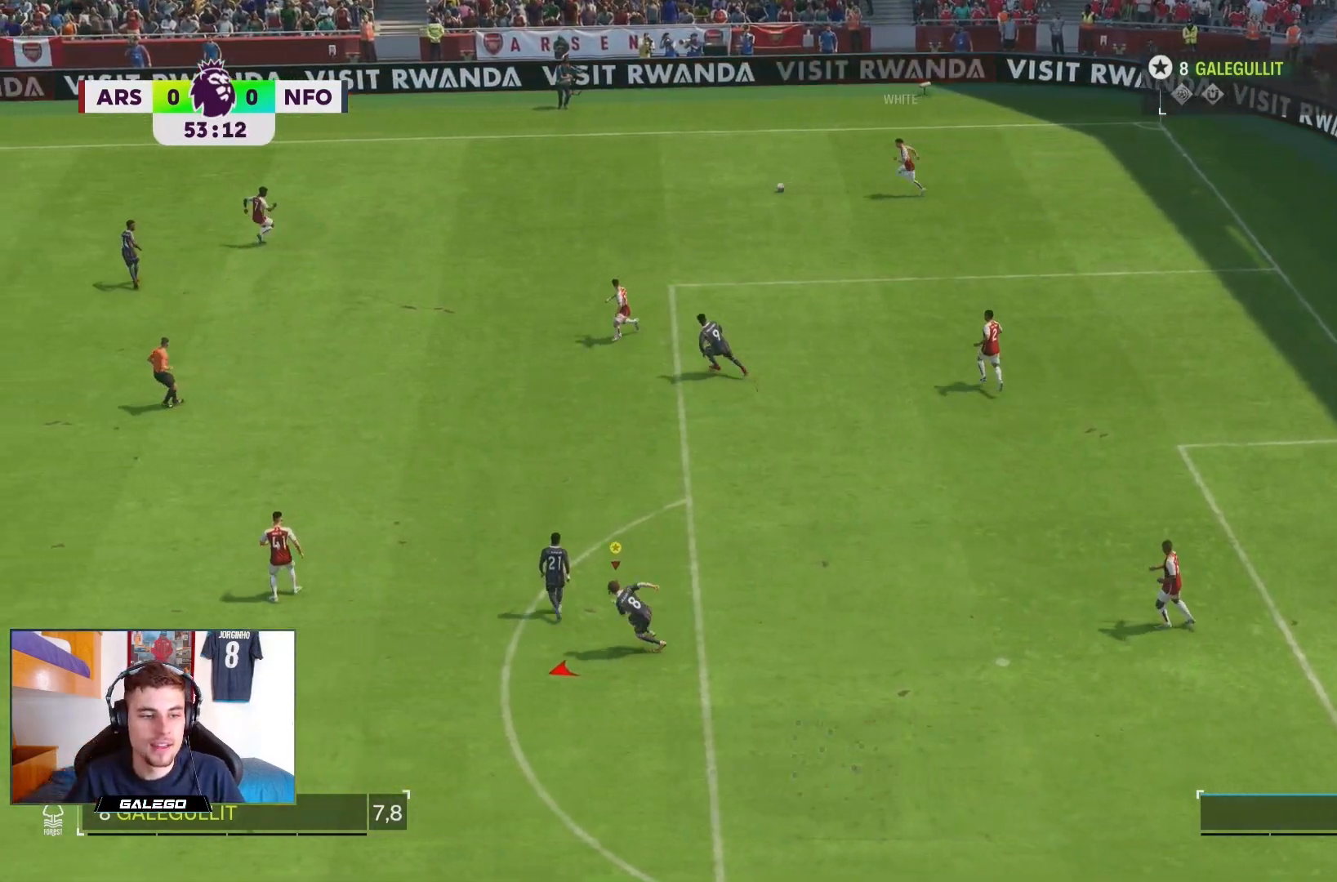
{"dt_ms": 500, "buttons": ["R2"], "left_stick": "down-left", "right_stick": "center", "events": [[300, "R2", "down"]]}
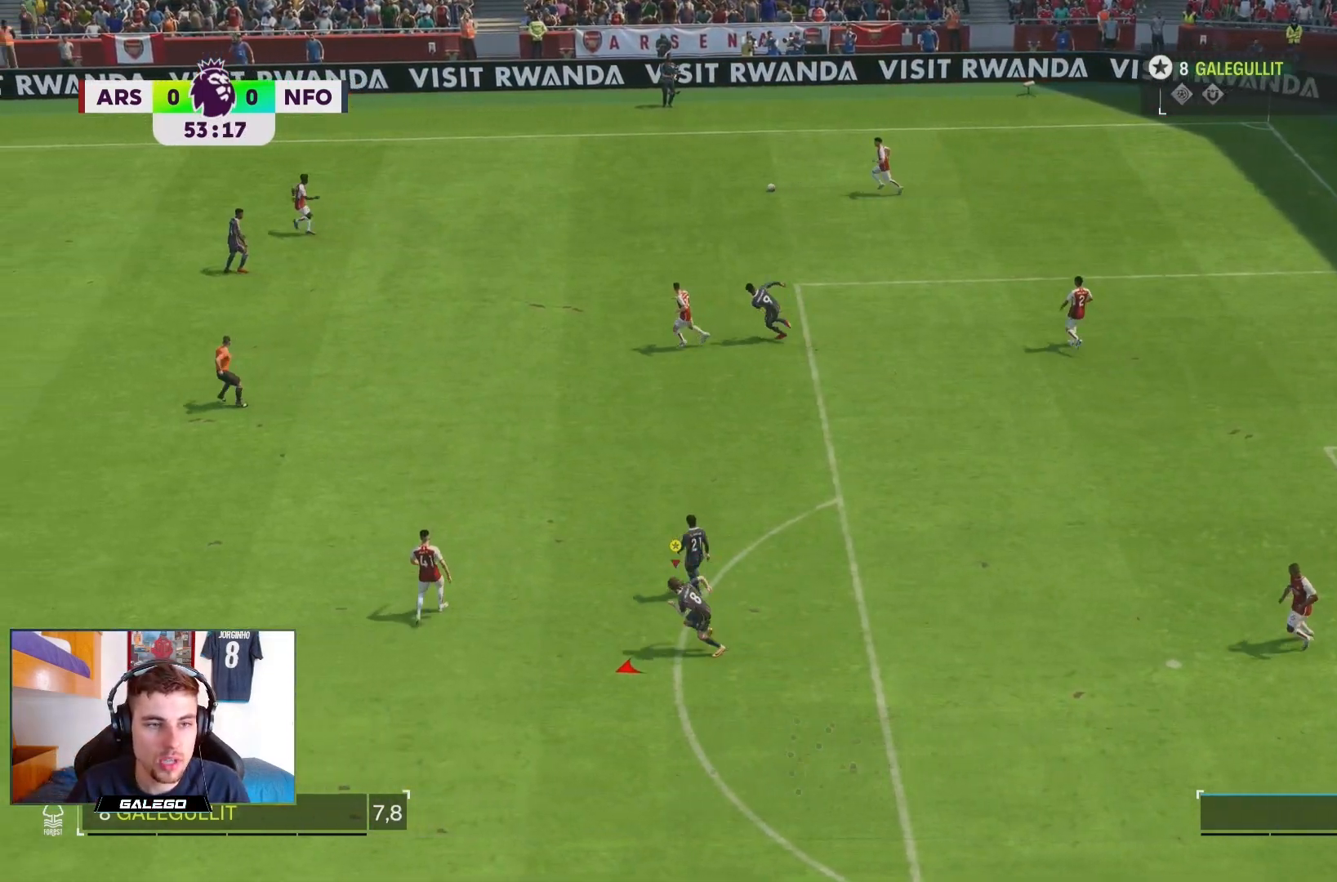
{"dt_ms": 500, "buttons": ["R2"], "left_stick": "down-left", "right_stick": "center", "events": []}
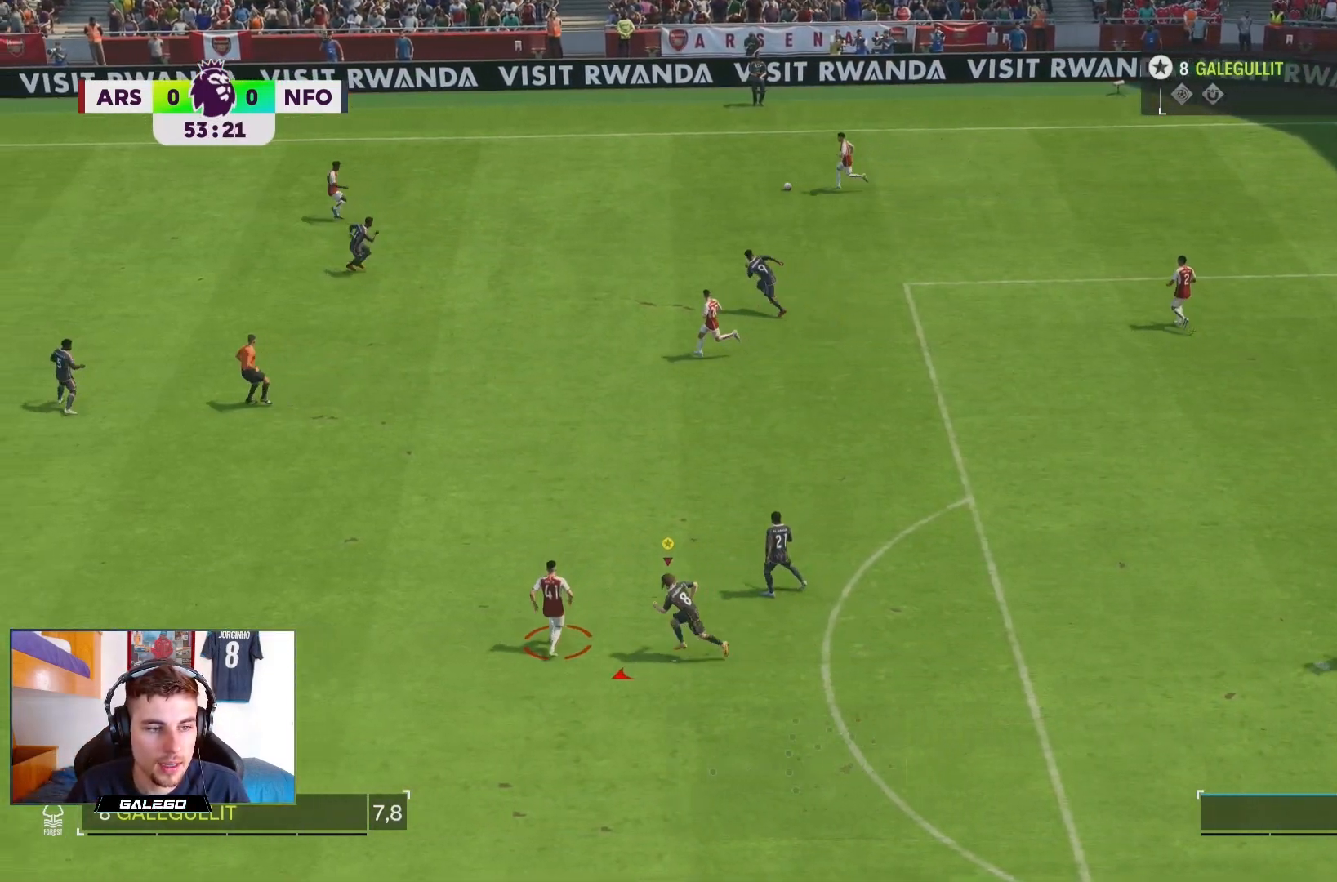
{"dt_ms": 500, "buttons": ["R2"], "left_stick": "down-left", "right_stick": "center", "events": []}
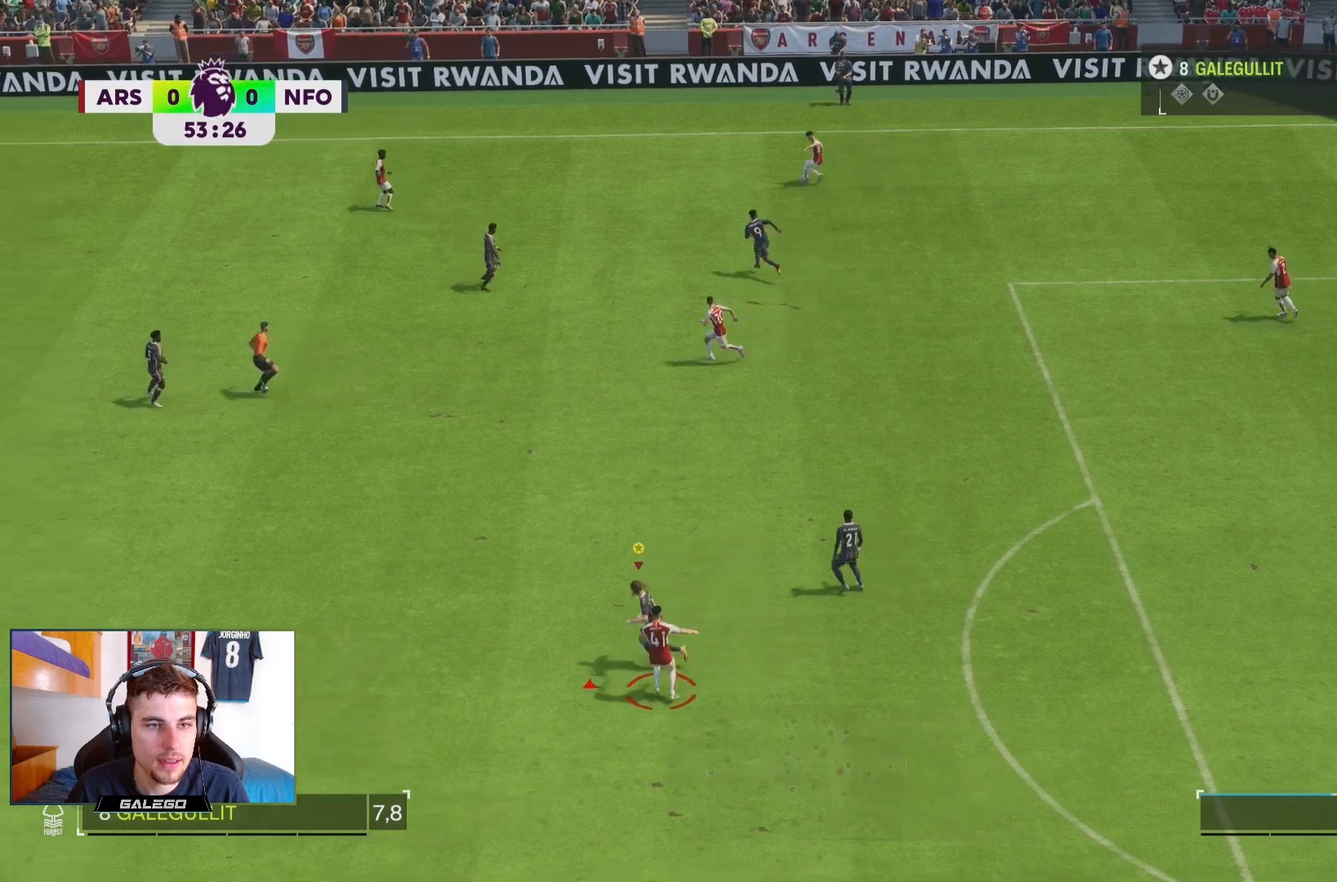
{"dt_ms": 500, "buttons": ["R2"], "left_stick": "down-left", "right_stick": "center", "events": []}
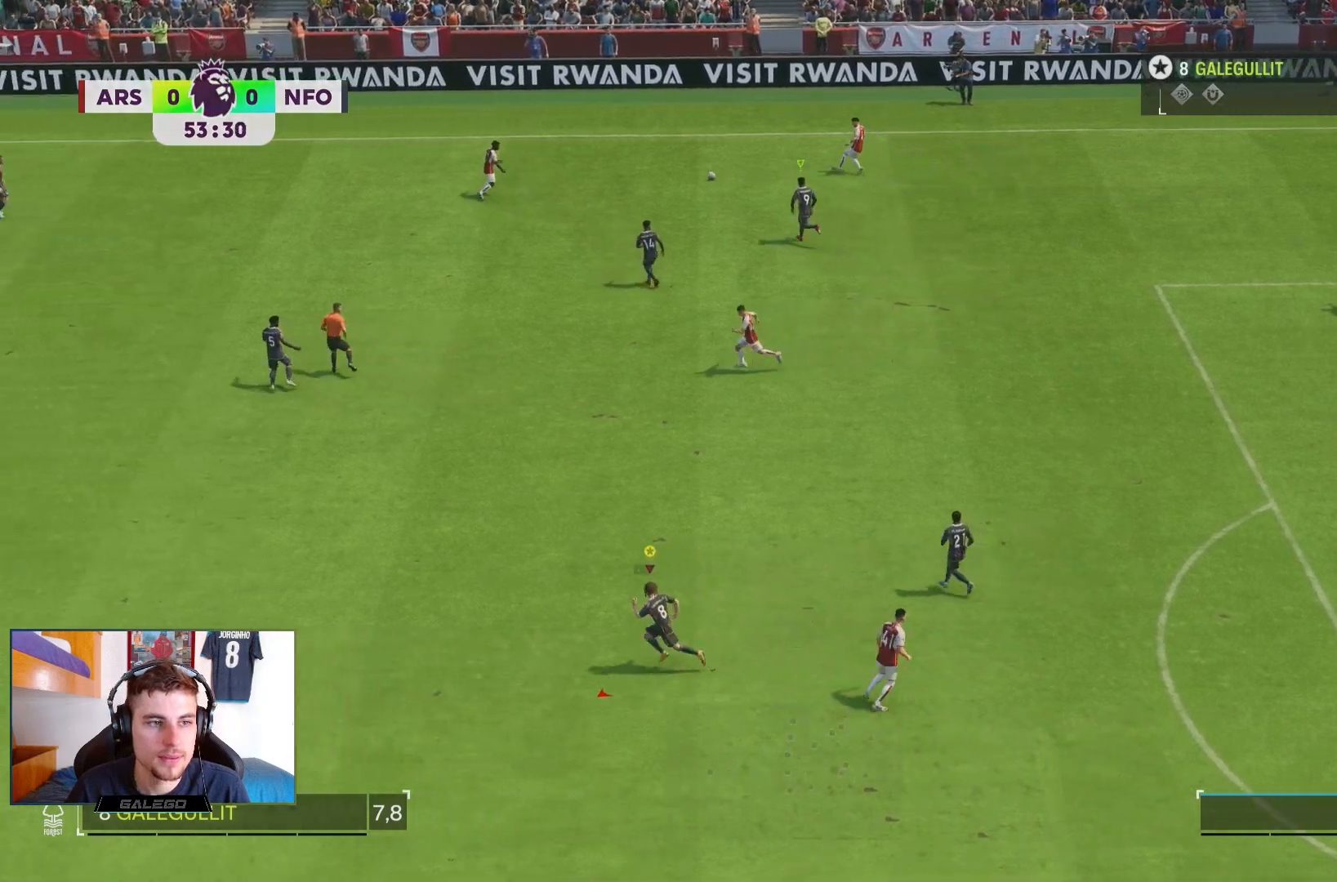
{"dt_ms": 500, "buttons": ["R2"], "left_stick": "down-left", "right_stick": "center", "events": []}
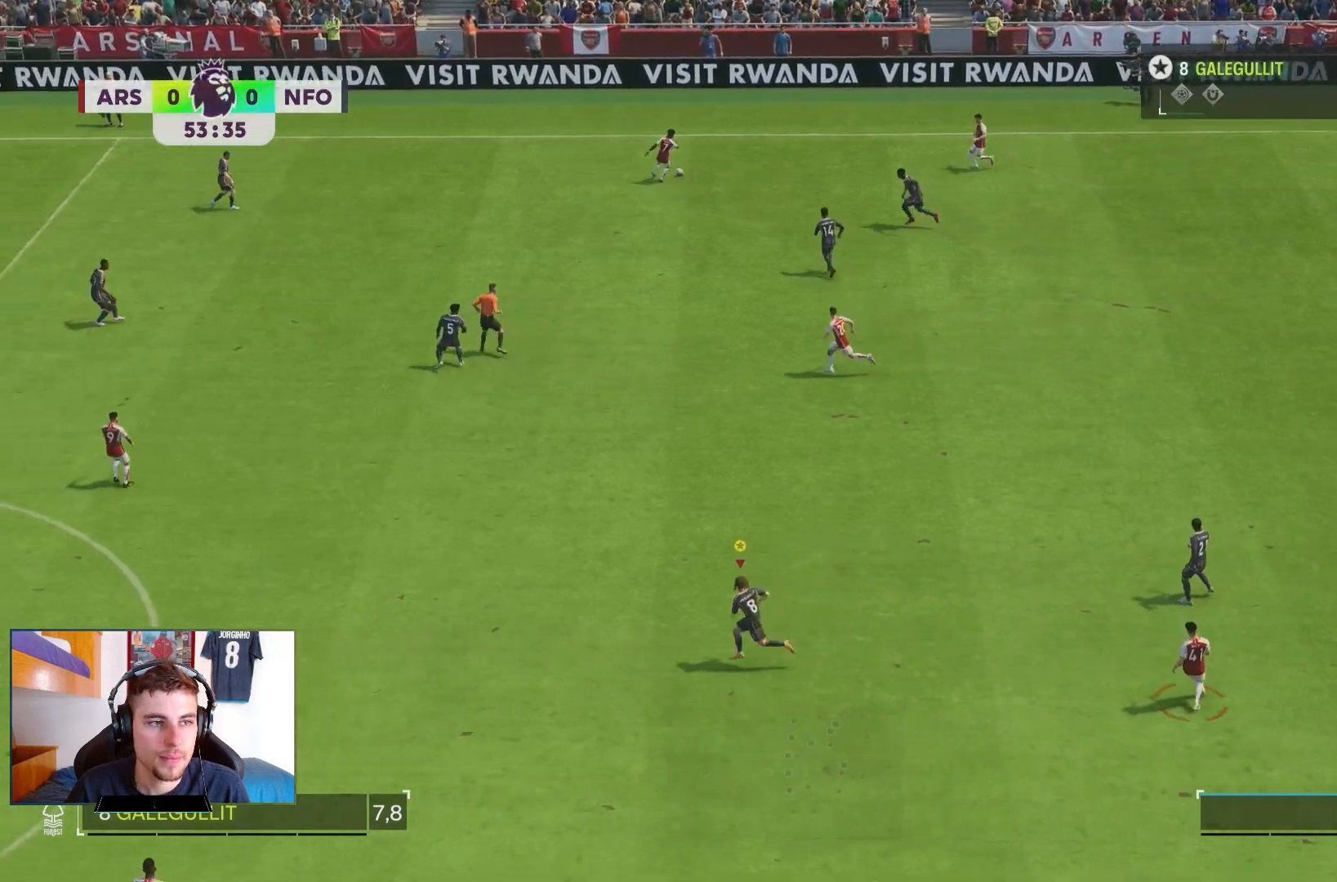
{"dt_ms": 1000, "buttons": ["R2"], "left_stick": "left", "right_stick": "center"}
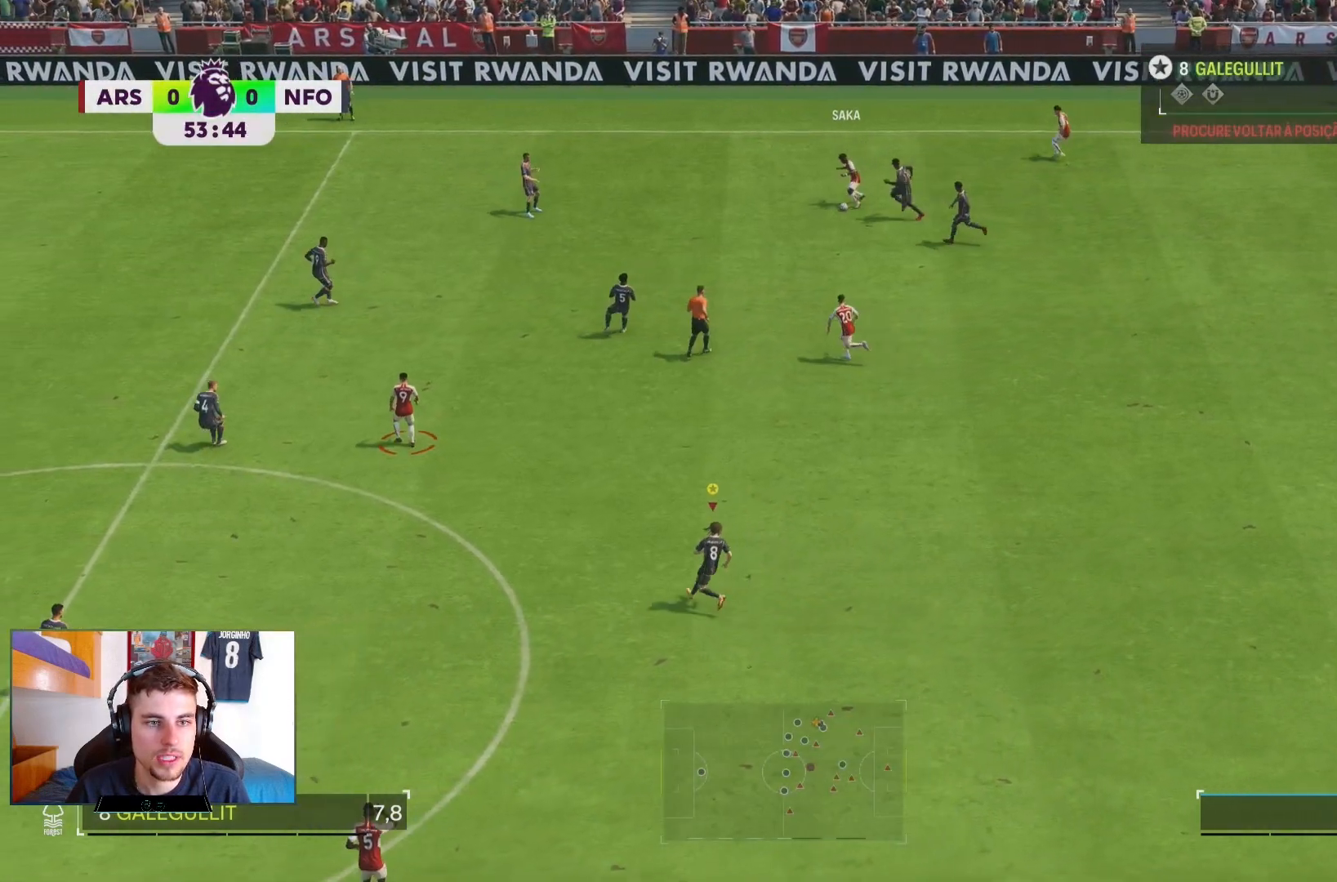
{"dt_ms": 500, "buttons": [], "left_stick": "left", "right_stick": "center", "events": [[17, "R2", "up"]]}
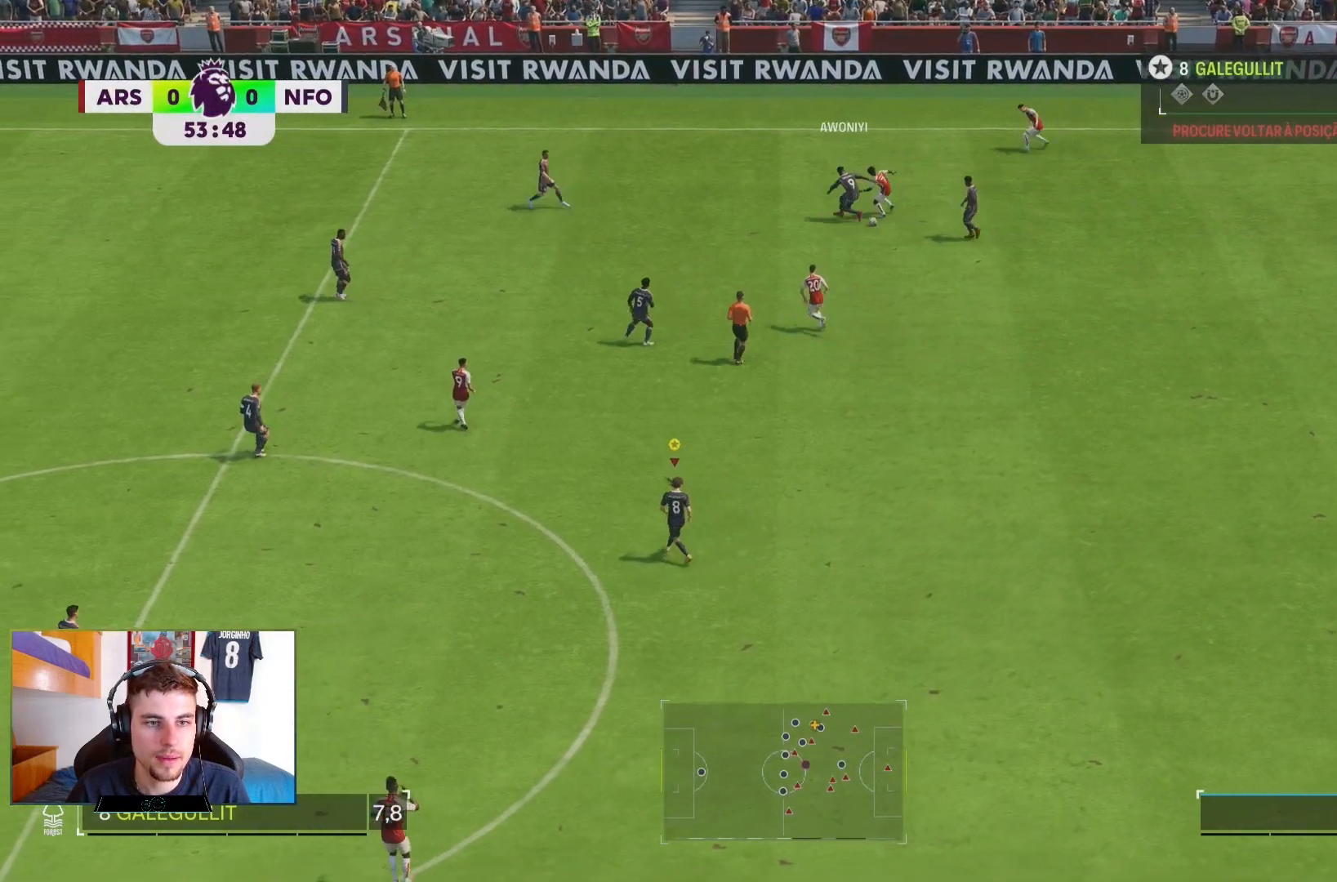
{"dt_ms": 500, "buttons": [], "left_stick": "down", "right_stick": "center", "events": [[300, "left_stick", "center"], [400, "left_stick", "down"]]}
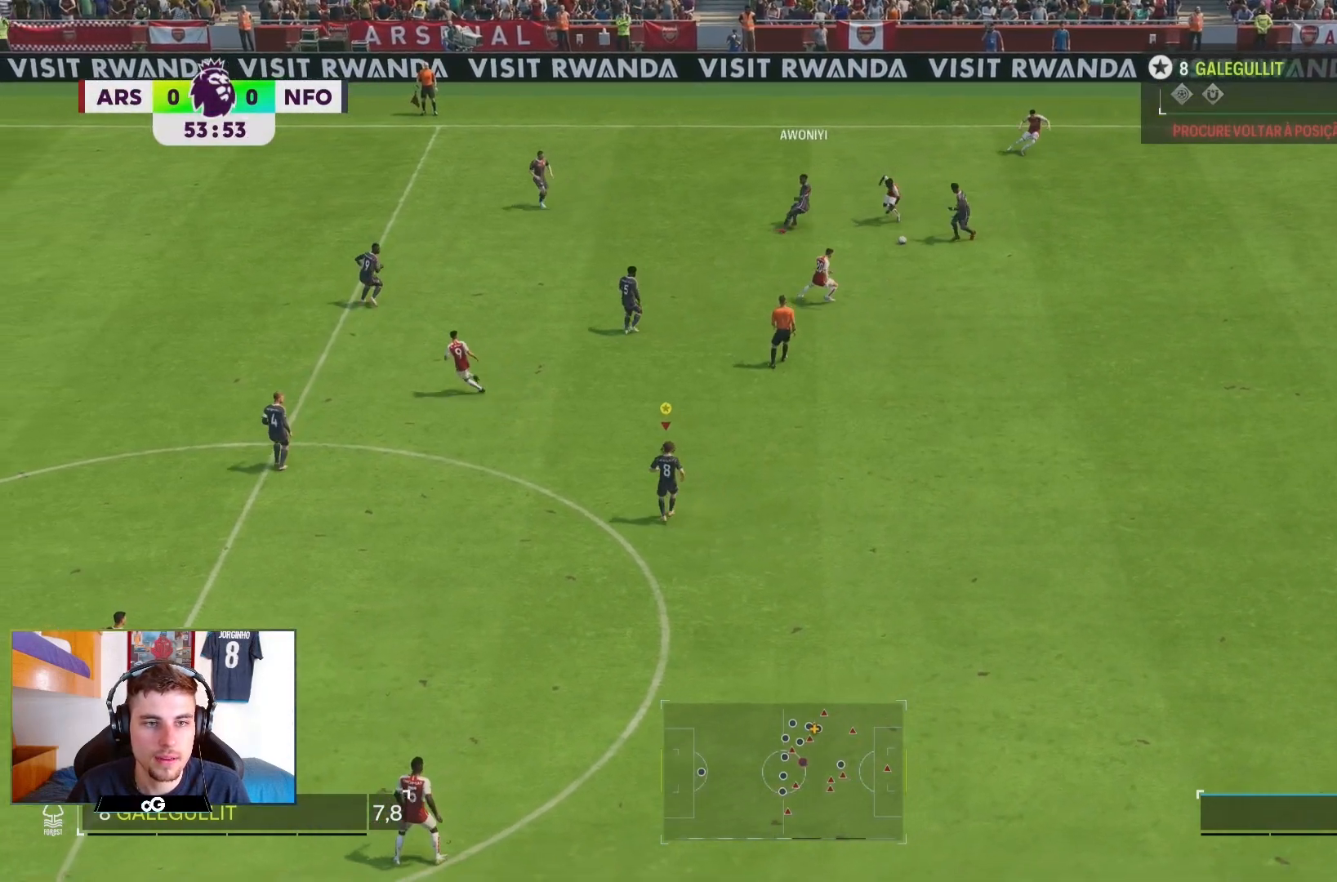
{"dt_ms": 500, "buttons": ["R2"], "left_stick": "down", "right_stick": "center", "events": [[17, "R2", "down"]]}
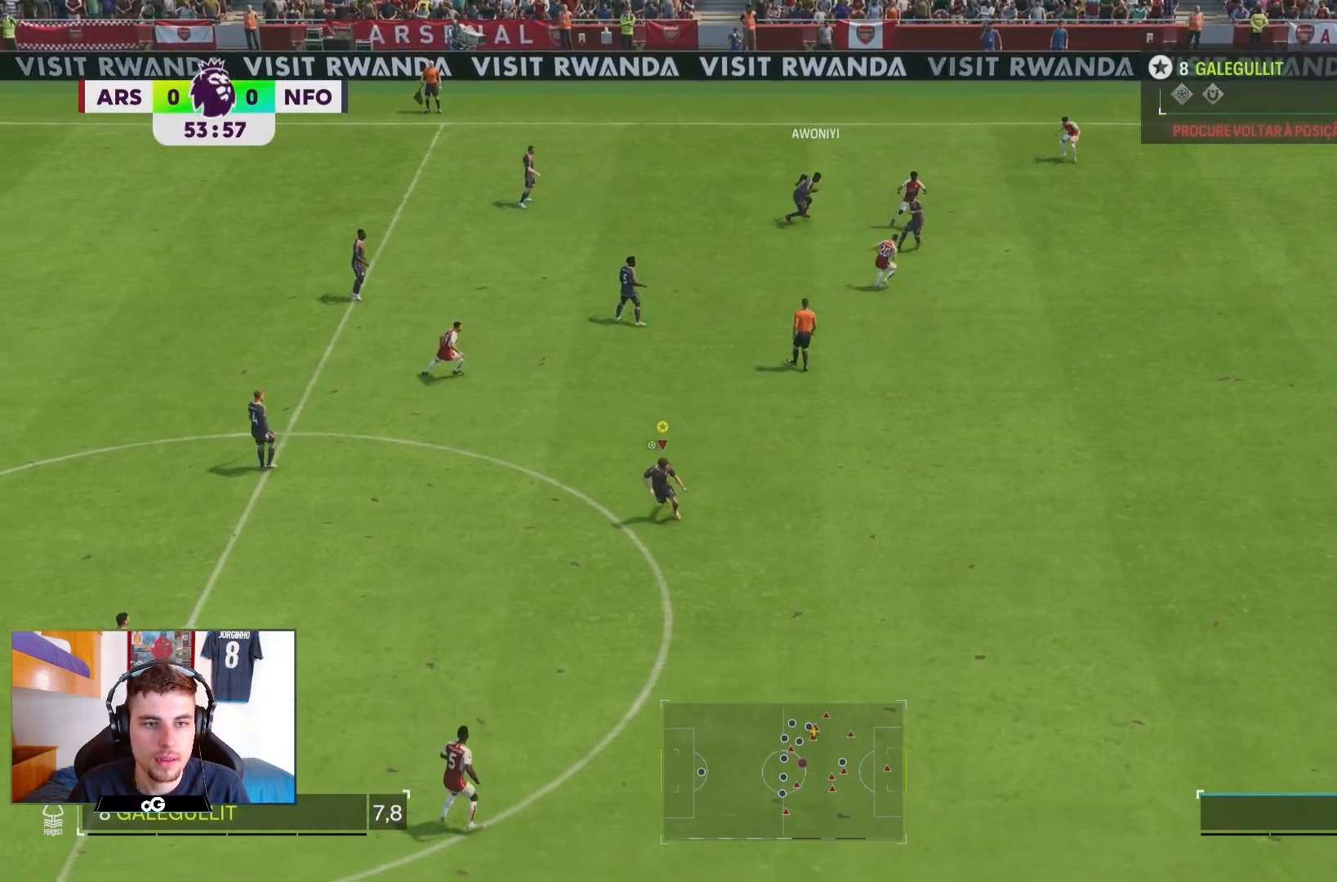
{"dt_ms": 500, "buttons": [], "left_stick": "down-right", "right_stick": "center", "events": [[300, "R2", "up"], [367, "left_stick", "down-right"]]}
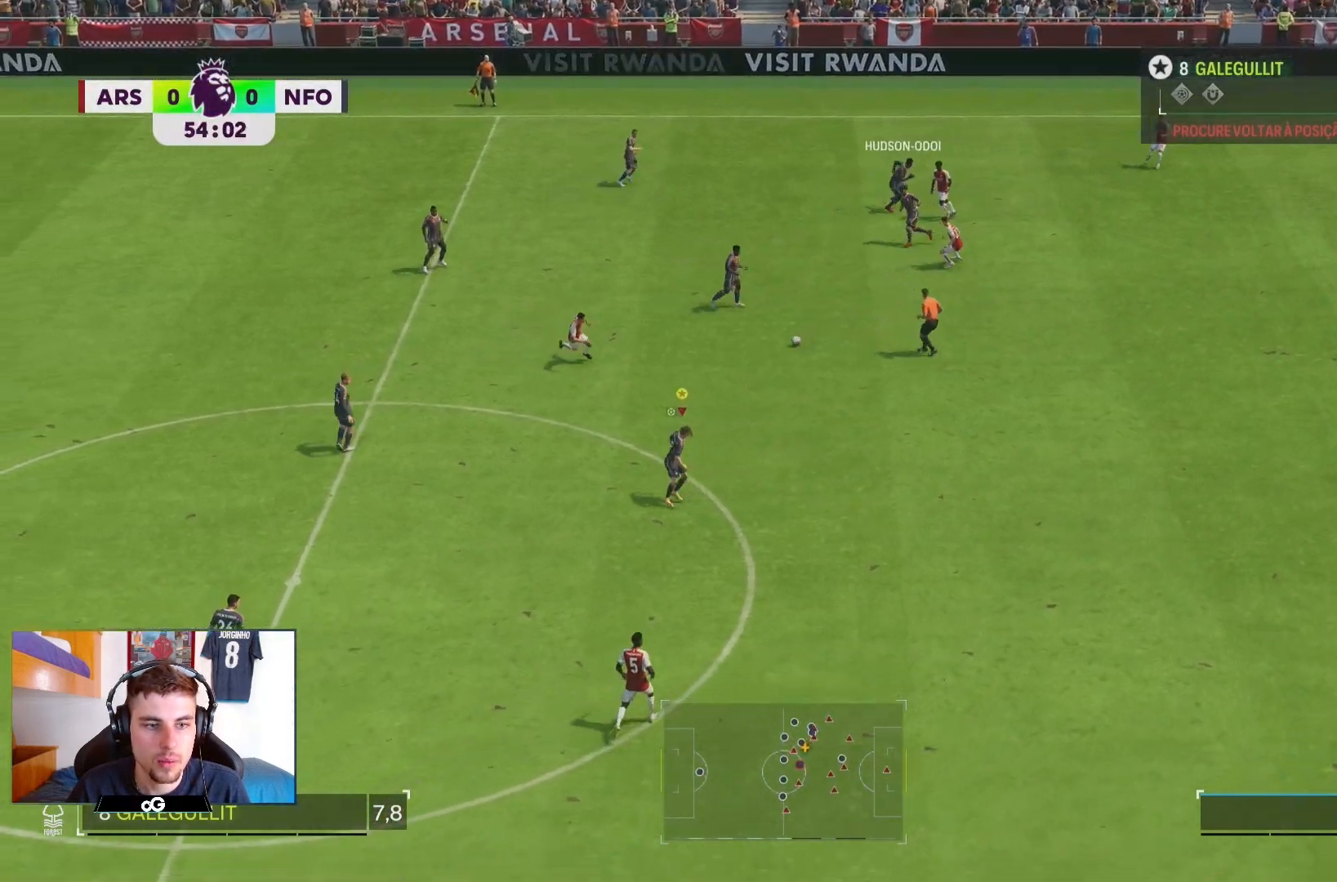
{"dt_ms": 500, "buttons": [], "left_stick": "down-right", "right_stick": "center", "events": []}
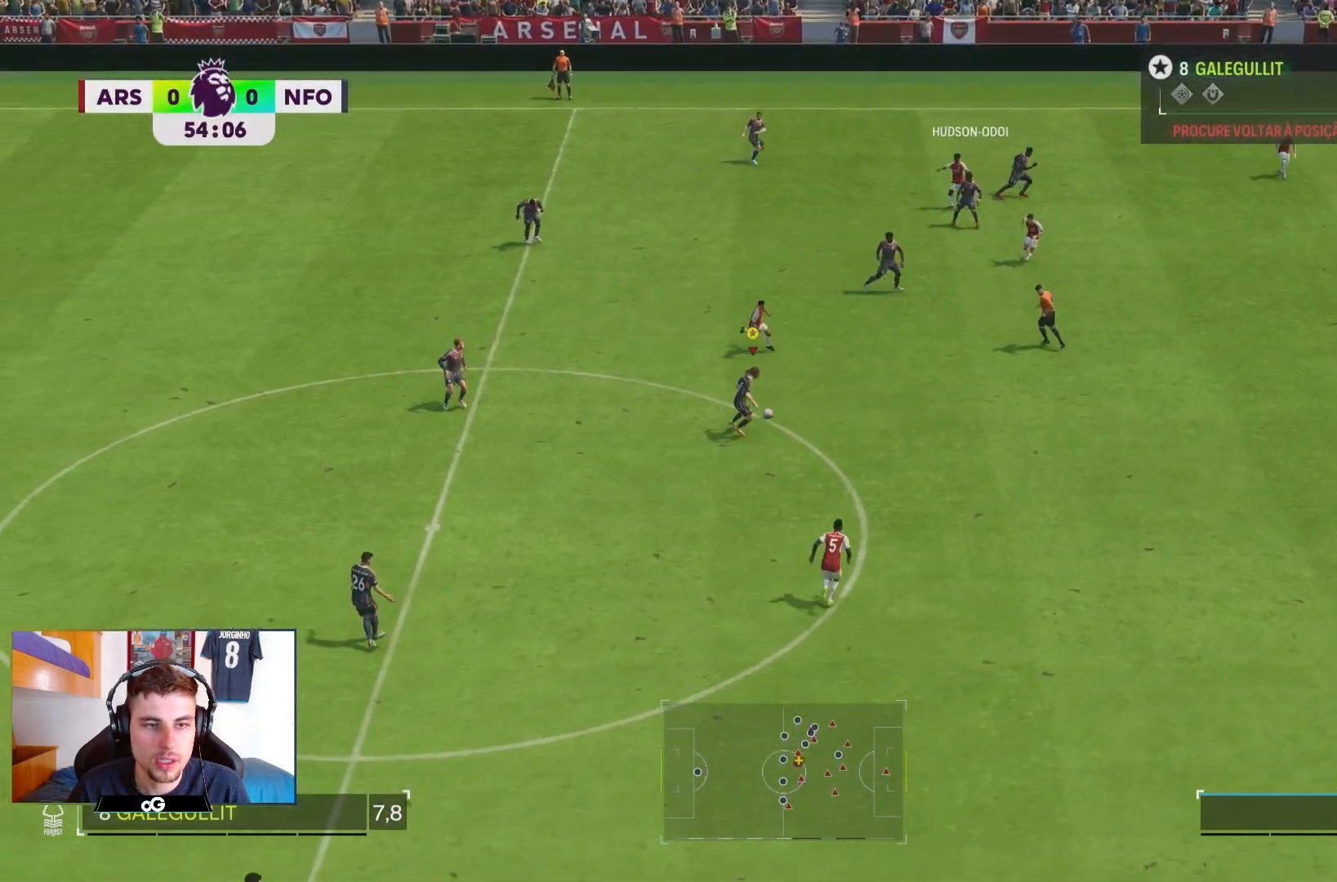
{"dt_ms": 500, "buttons": [], "left_stick": "down-left", "right_stick": "center", "events": [[367, "left_stick", "down-left"]]}
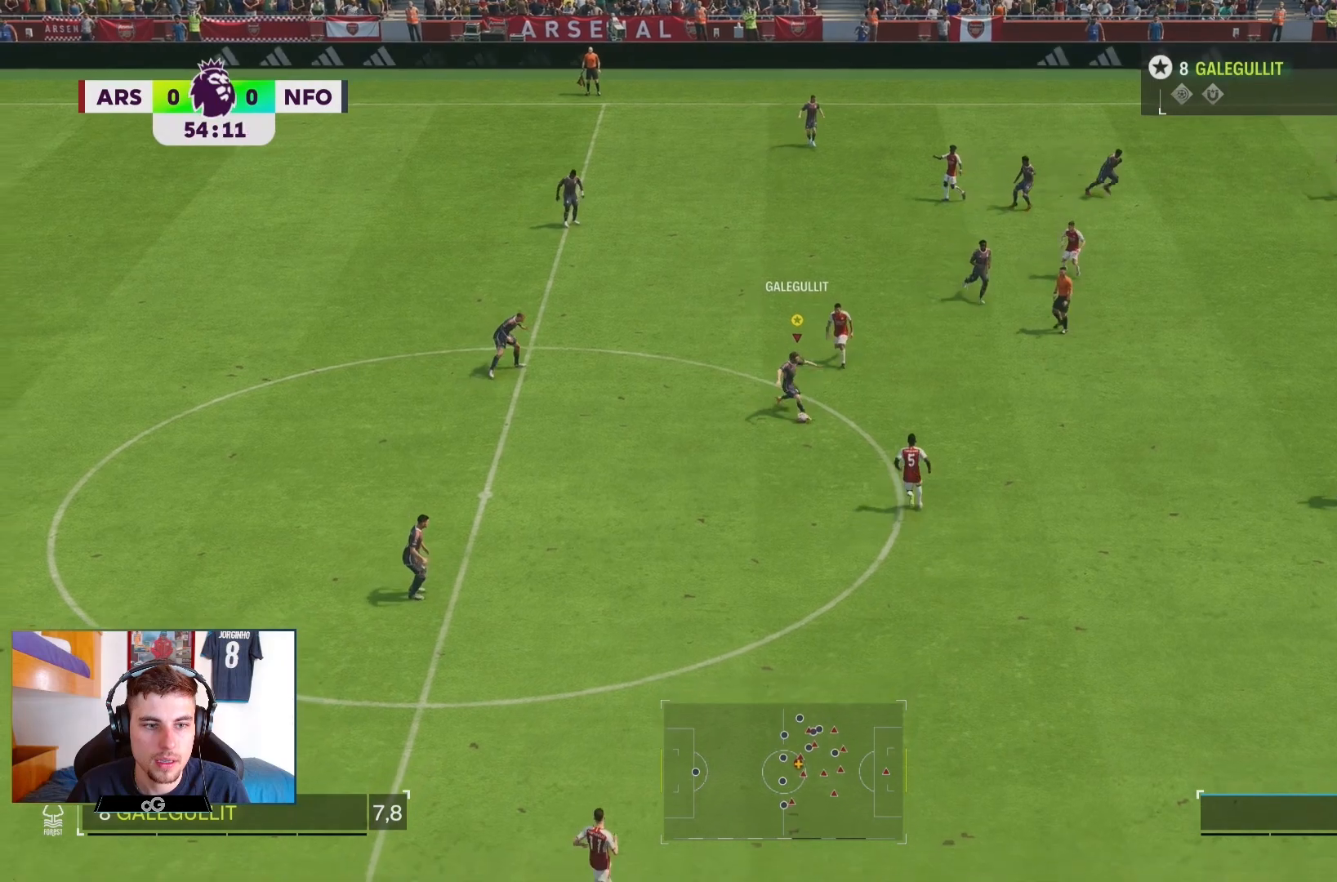
{"dt_ms": 1000, "buttons": [], "left_stick": "down-left", "right_stick": "center"}
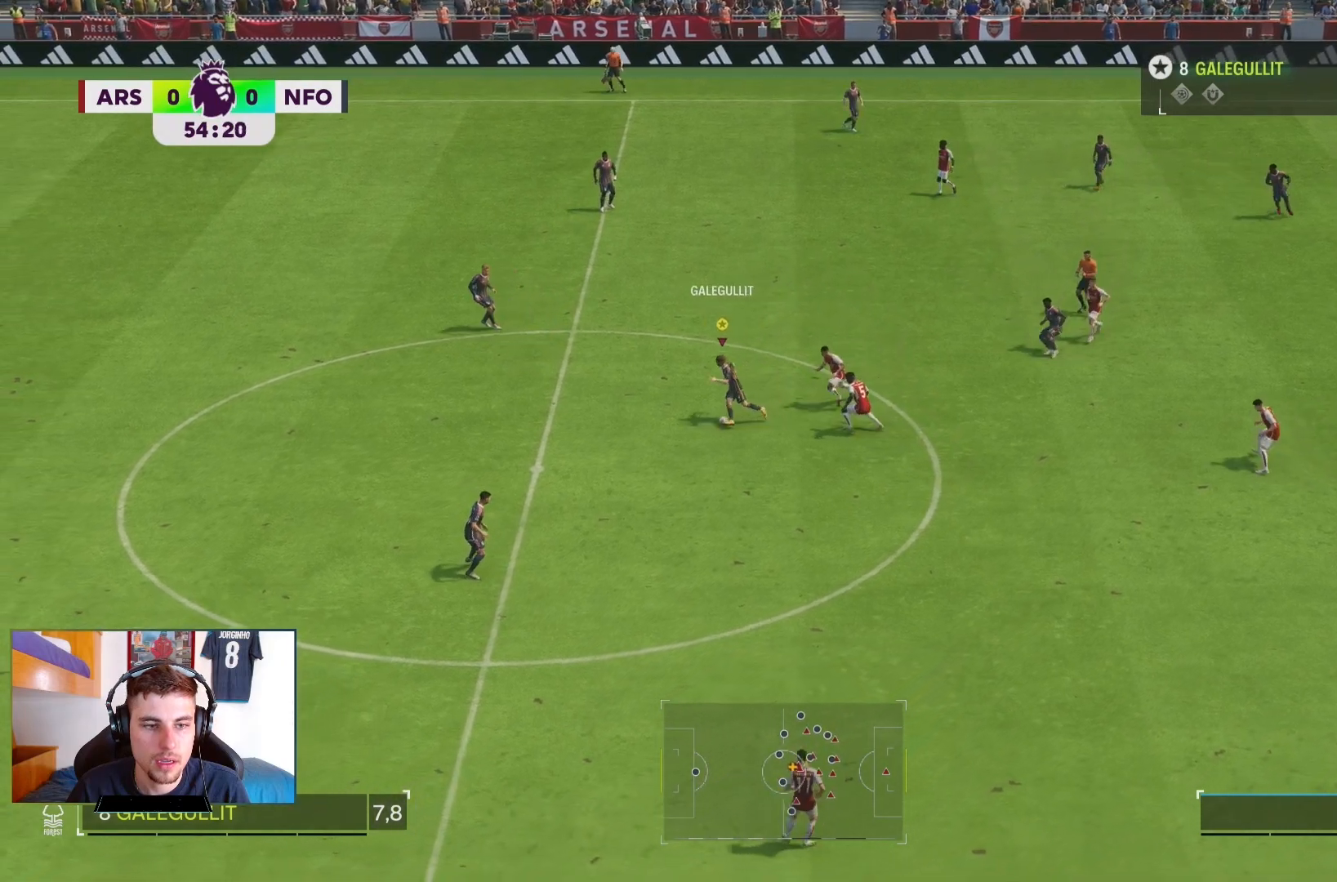
{"dt_ms": 500, "buttons": [], "left_stick": "down-left", "right_stick": "center", "events": [[150, "right_stick", "down-right"], [233, "right_stick", "down"], [333, "right_stick", "down-right"], [467, "right_stick", "center"]]}
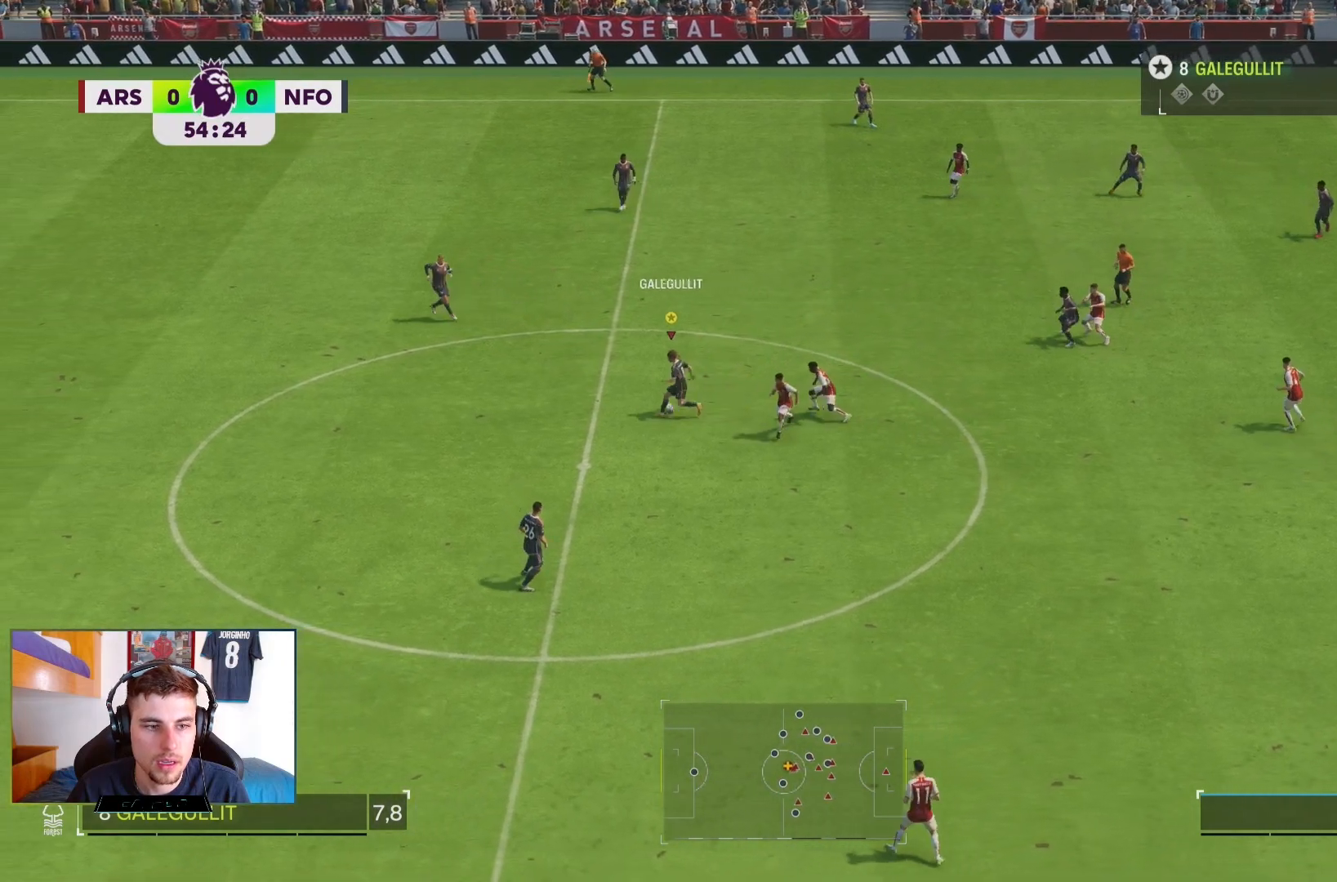
{"dt_ms": 500, "buttons": [], "left_stick": "left", "right_stick": "center", "events": [[67, "left_stick", "left"]]}
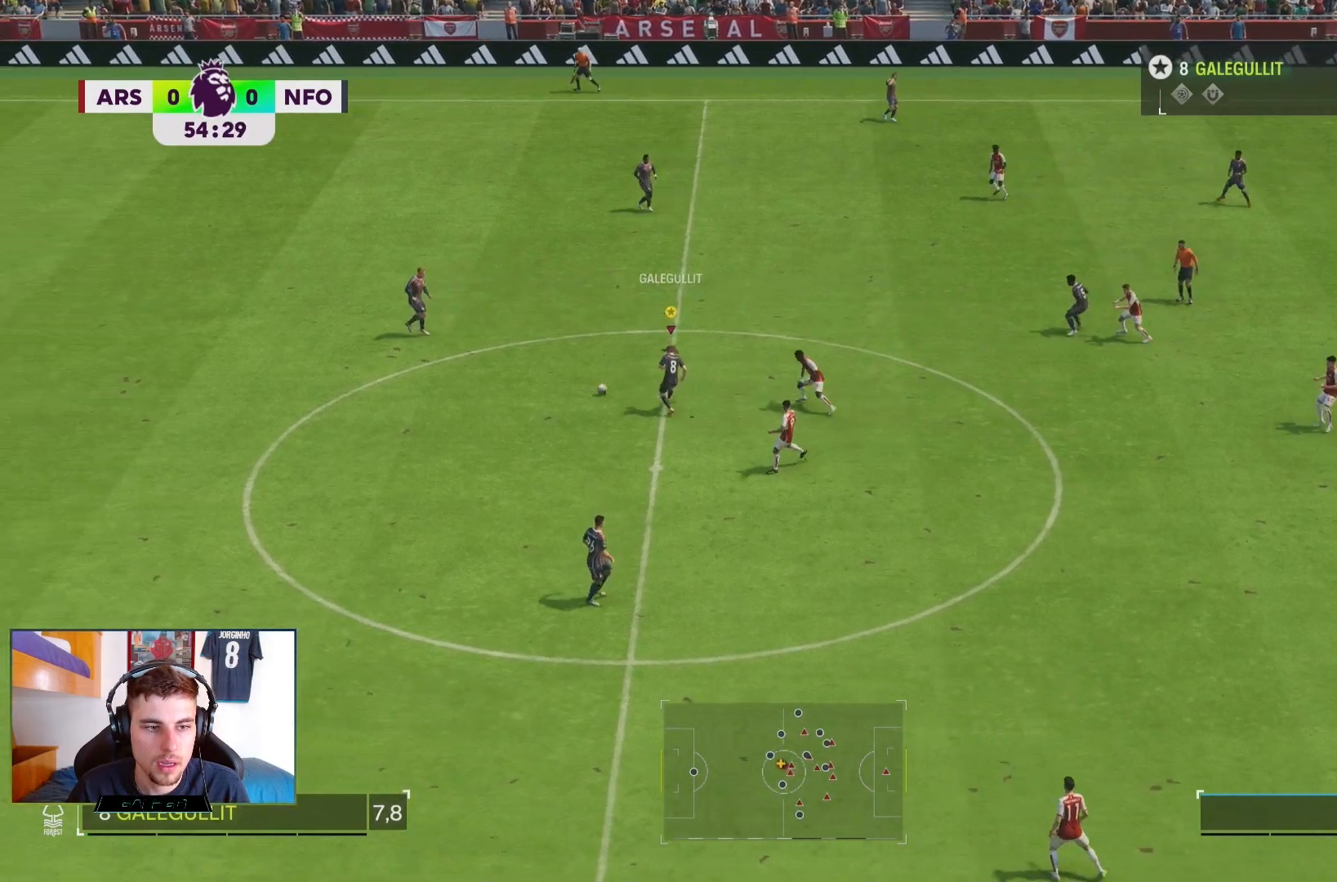
{"dt_ms": 500, "buttons": [], "left_stick": "right", "right_stick": "center", "events": [[133, "left_stick", "center"], [233, "left_stick", "right"]]}
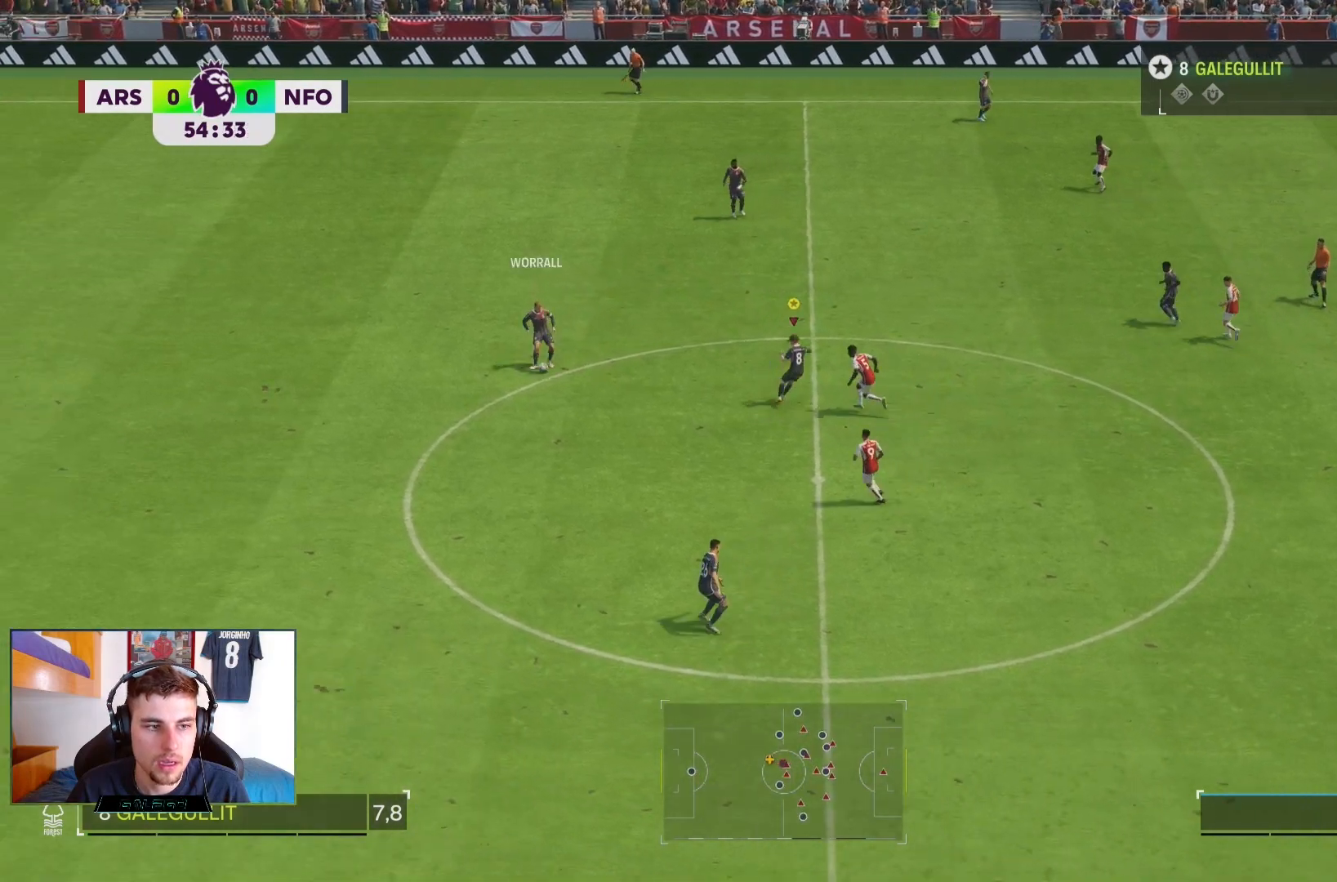
{"dt_ms": 500, "buttons": [], "left_stick": "right", "right_stick": "center", "events": [[167, "left_stick", "down-right"], [467, "left_stick", "right"]]}
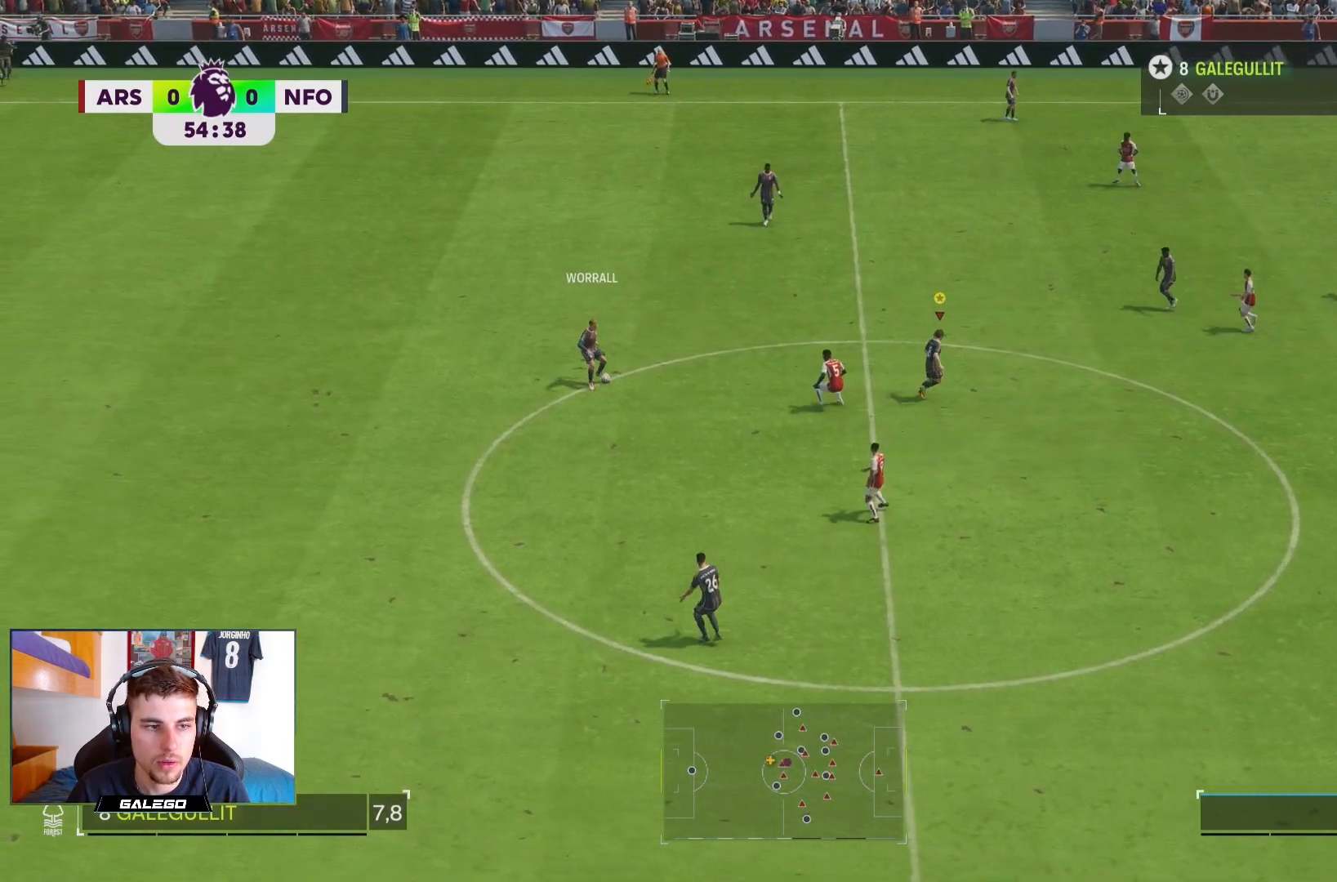
{"dt_ms": 500, "buttons": [], "left_stick": "right", "right_stick": "center", "events": []}
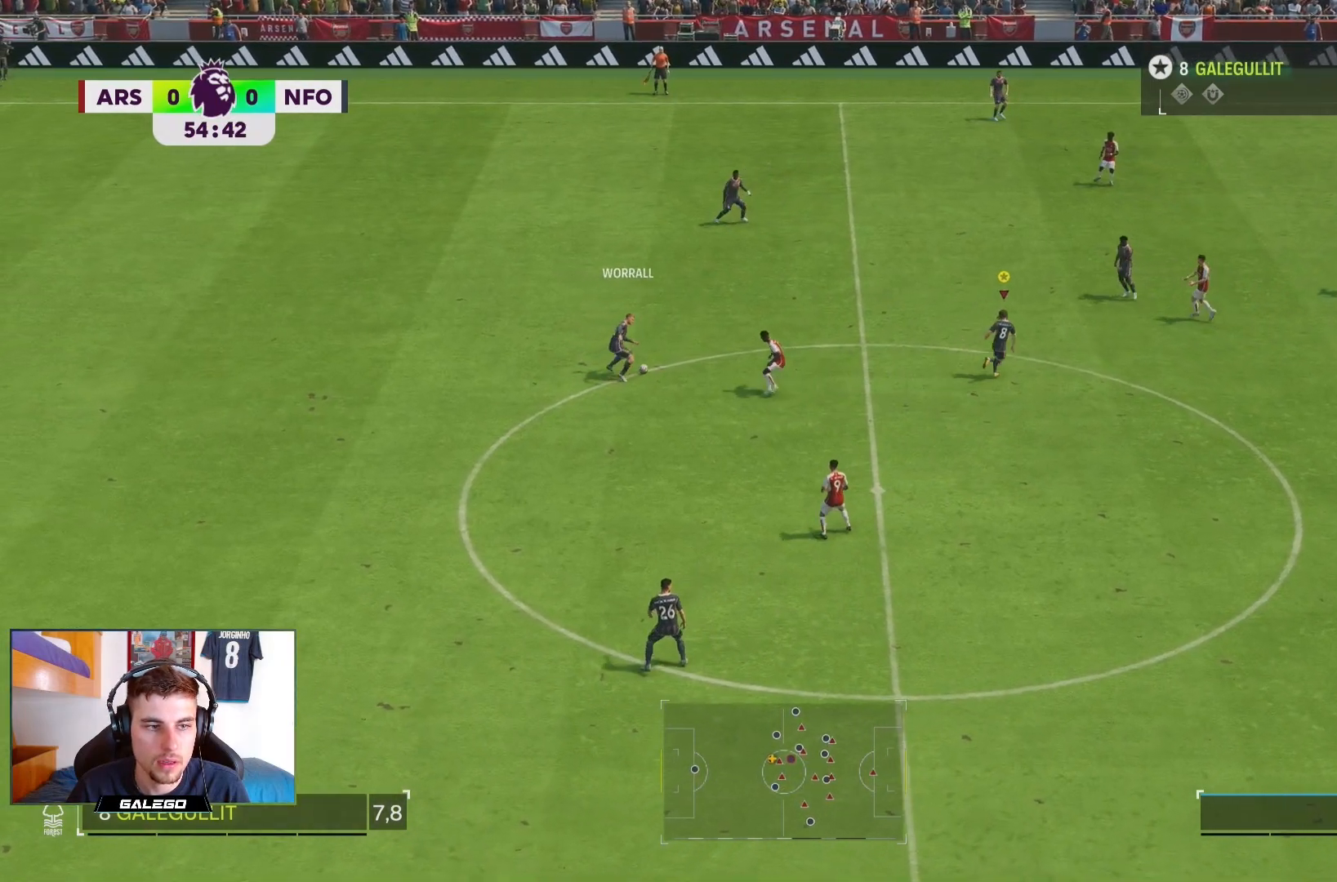
{"dt_ms": 500, "buttons": [], "left_stick": "down-right", "right_stick": "center", "events": [[500, "left_stick", "down-right"]]}
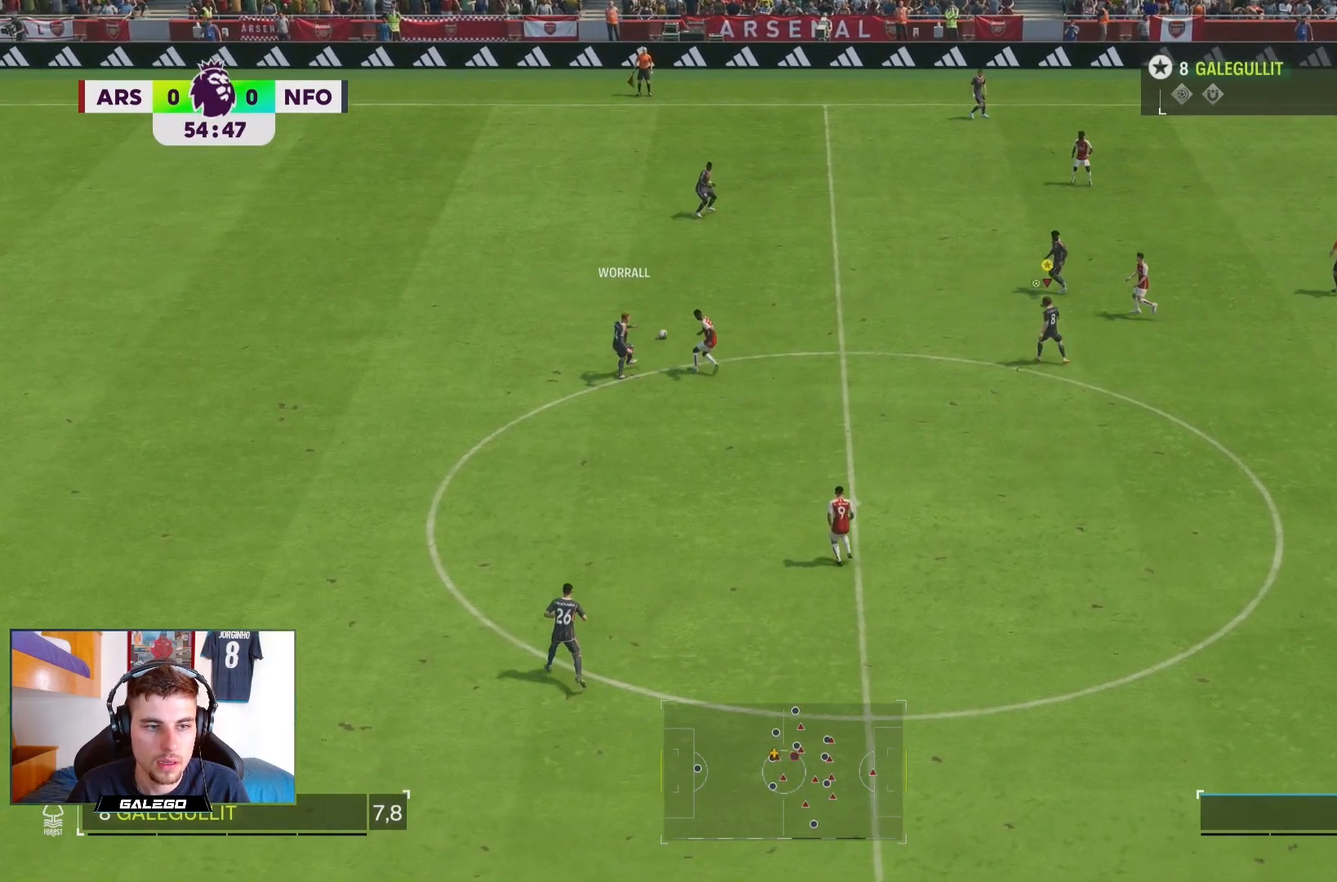
{"dt_ms": 500, "buttons": [], "left_stick": "down", "right_stick": "center"}
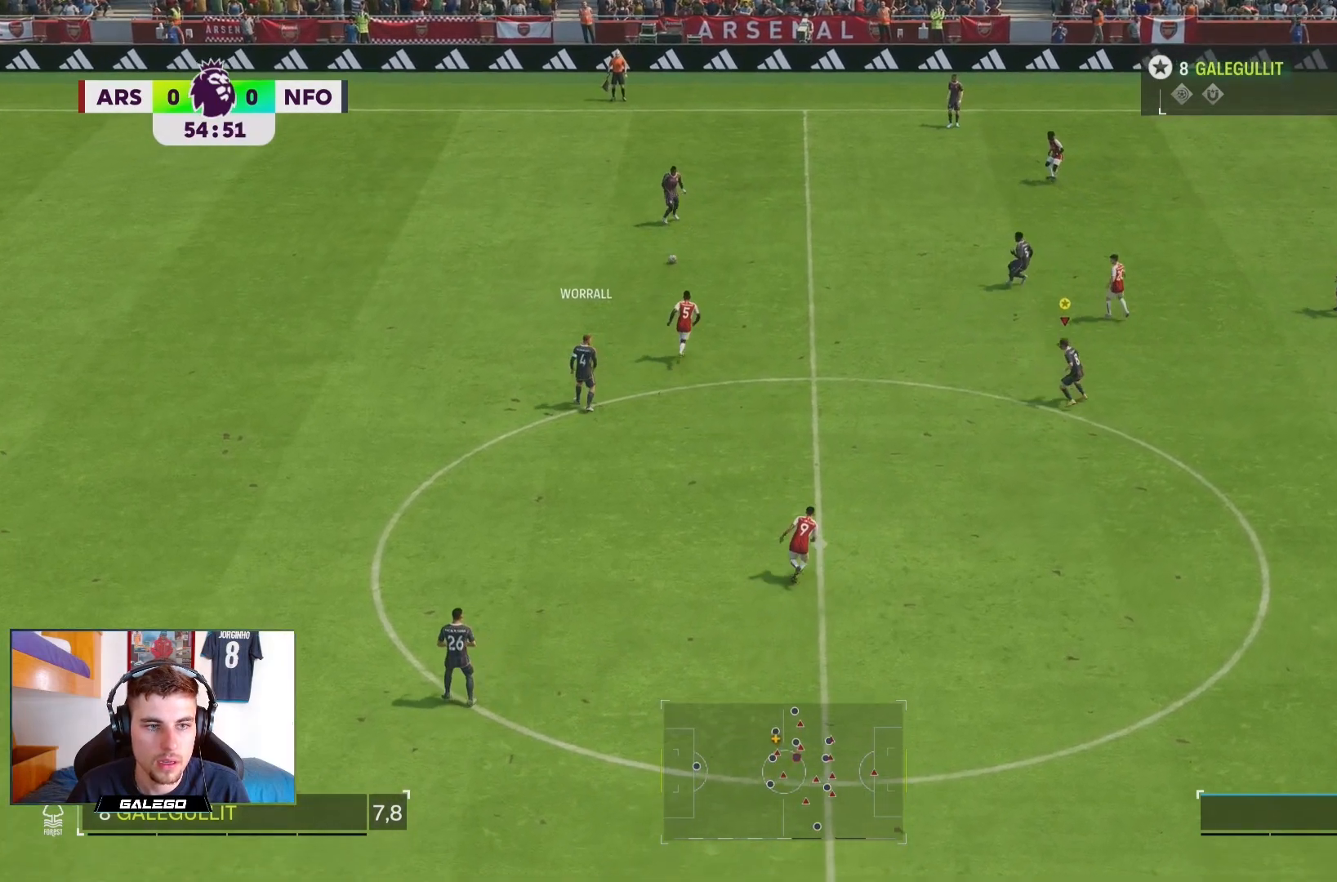
{"dt_ms": 500, "buttons": [], "left_stick": "down", "right_stick": "center", "events": []}
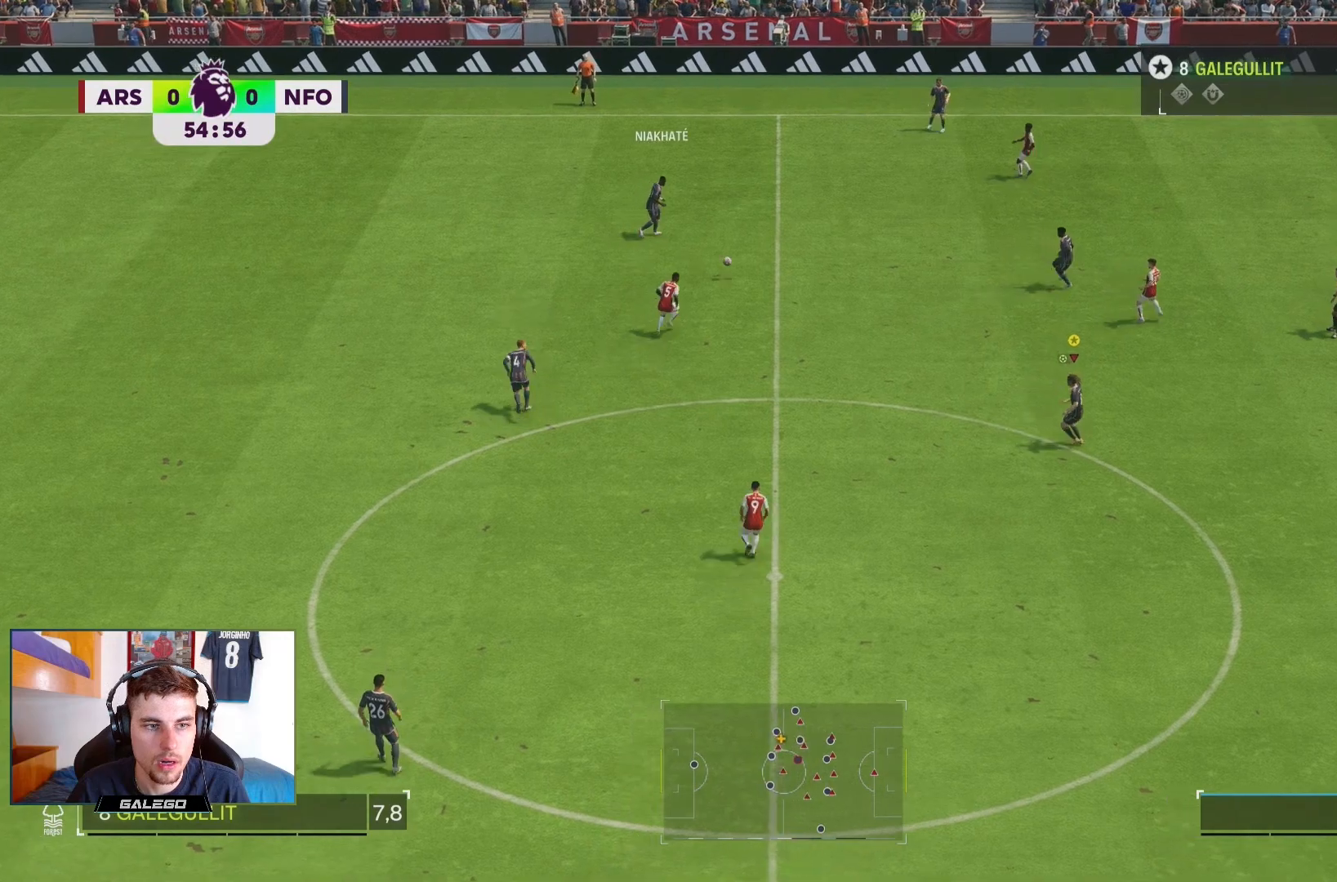
{"dt_ms": 500, "buttons": [], "left_stick": "down-right", "right_stick": "center", "events": [[167, "left_stick", "down-right"]]}
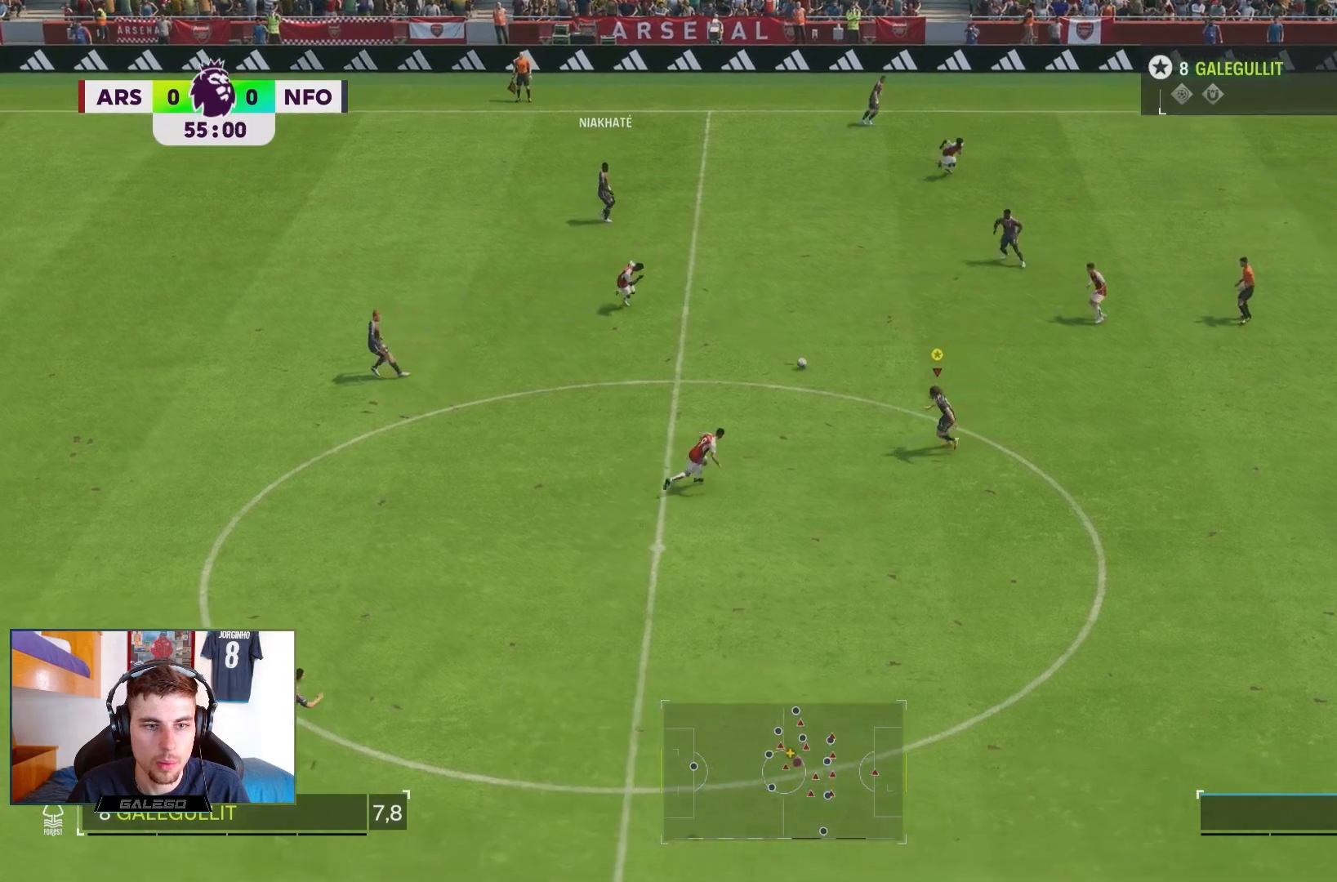
{"dt_ms": 500, "buttons": [], "left_stick": "down-right", "right_stick": "center", "events": []}
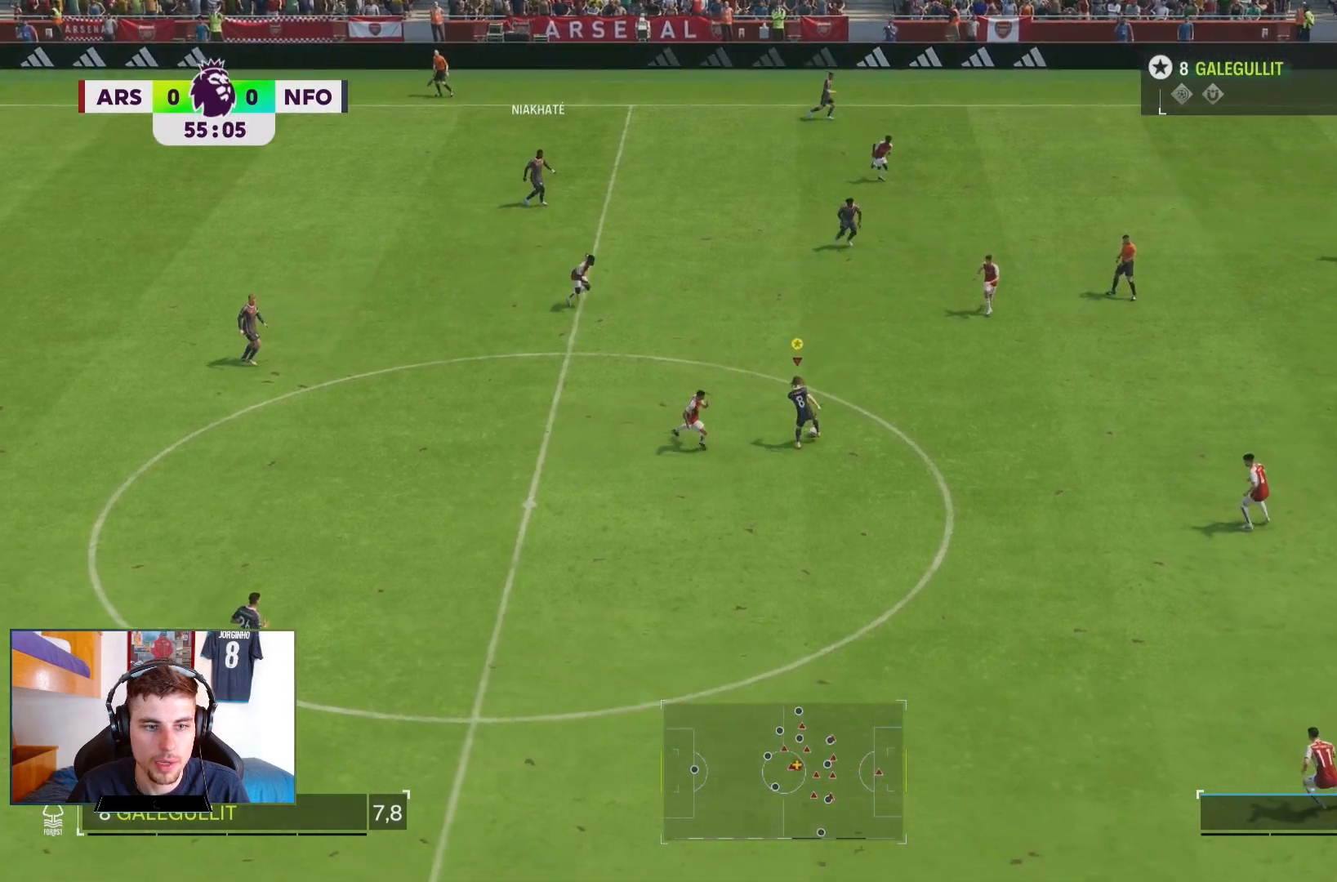
{"dt_ms": 500, "buttons": [], "left_stick": "down-right", "right_stick": "center", "events": []}
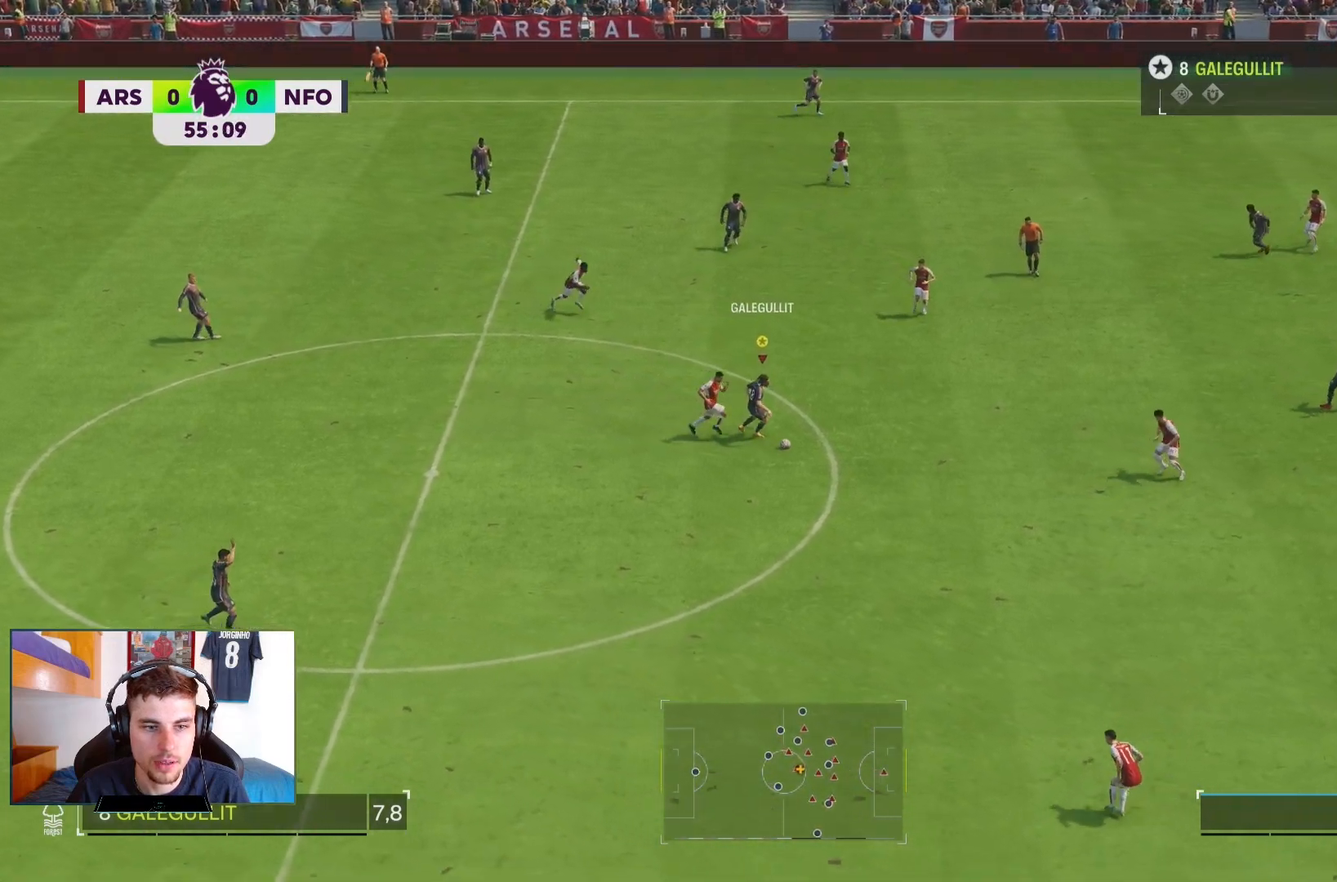
{"dt_ms": 500, "buttons": [], "left_stick": "down-right", "right_stick": "center", "events": [[150, "R2", "down"], [483, "R2", "up"]]}